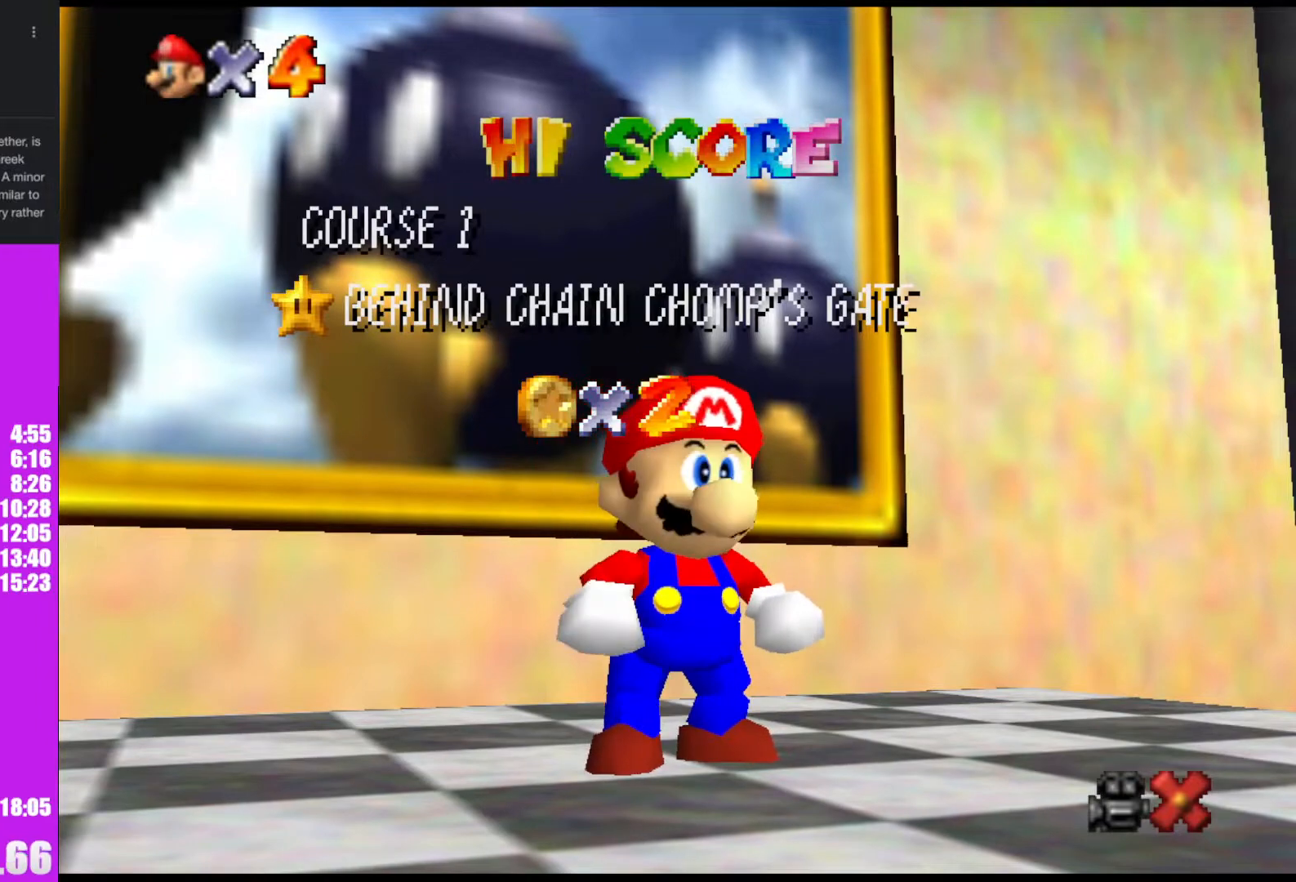
Gameplay with a controller (Nintendo layout); each line is a JSON object with the inputs held at the frame after it. "events" lists button and stick changes between this image and that frame as [ms after this image, input, new state], when the widget could be followed in between. Not read: L1 L3 R3.
{"buttons": ["A"], "left_stick": "down-right", "events": [[133, "left_stick", "down"], [267, "left_stick", "center"], [333, "left_stick", "down"], [433, "A", "down"], [467, "left_stick", "down-right"]]}
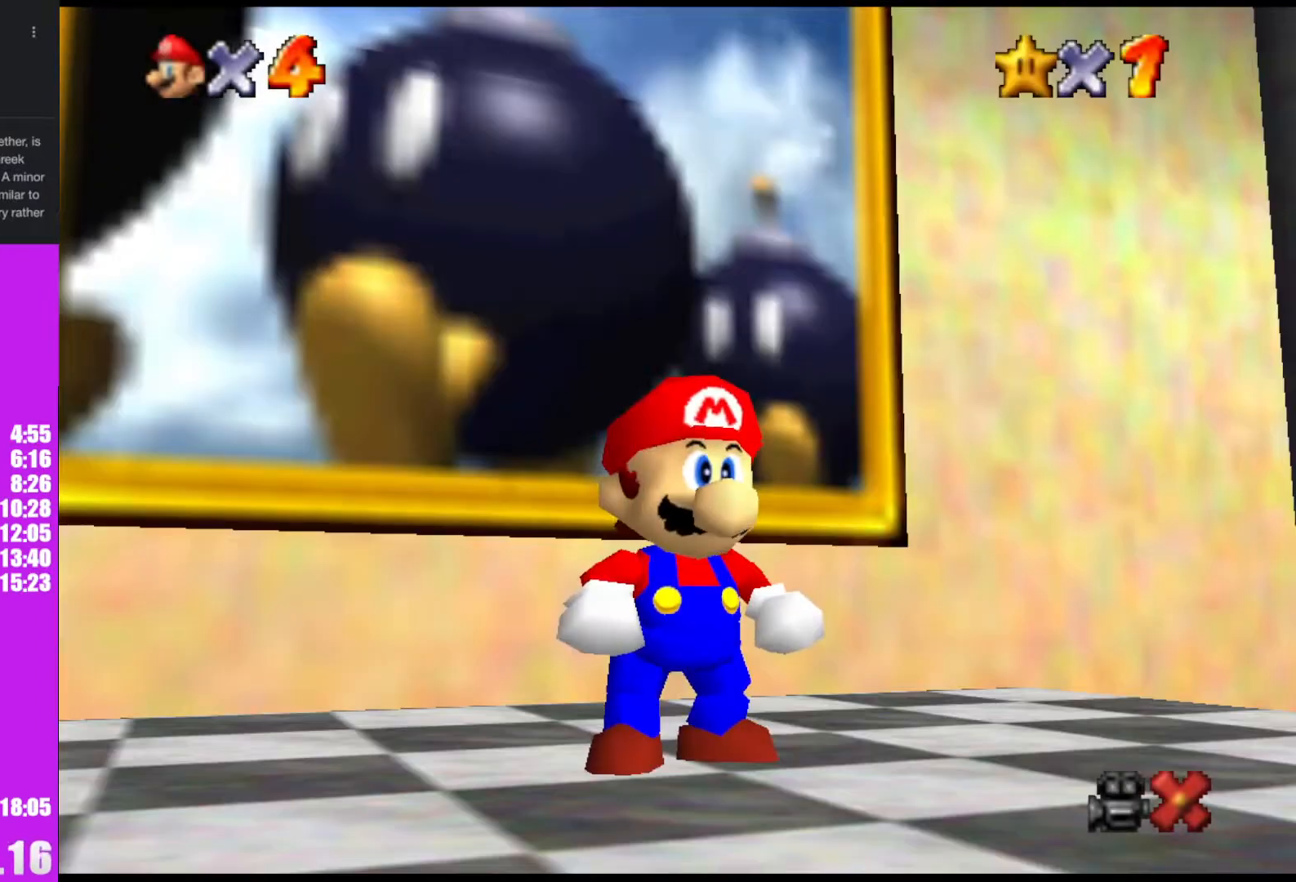
{"buttons": [], "left_stick": "down-right", "events": [[33, "A", "up"]]}
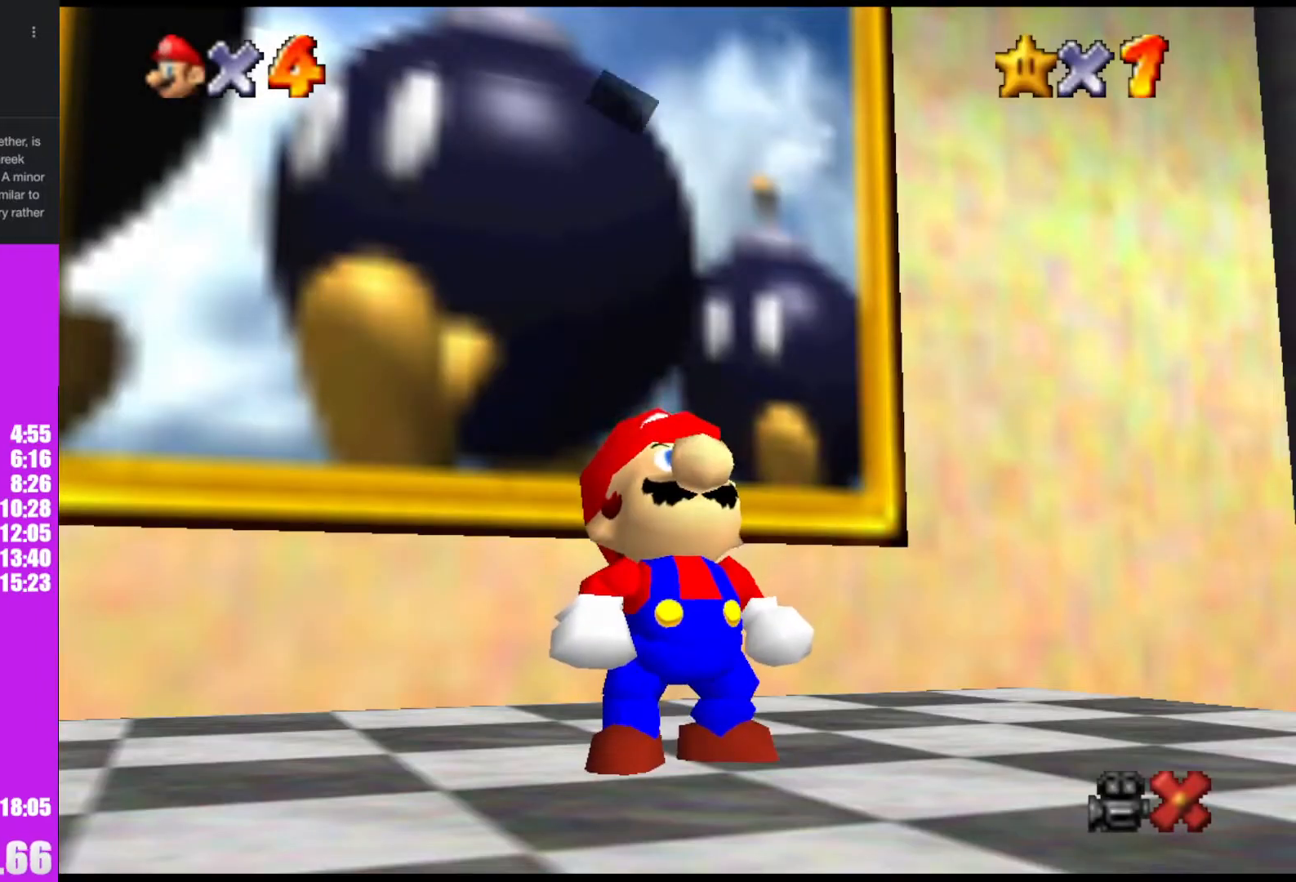
{"buttons": ["A", "B"], "left_stick": "down-right", "events": [[167, "A", "down"], [233, "B", "down"], [333, "B", "up"], [367, "A", "up"], [500, "A", "down"], [500, "B", "down"]]}
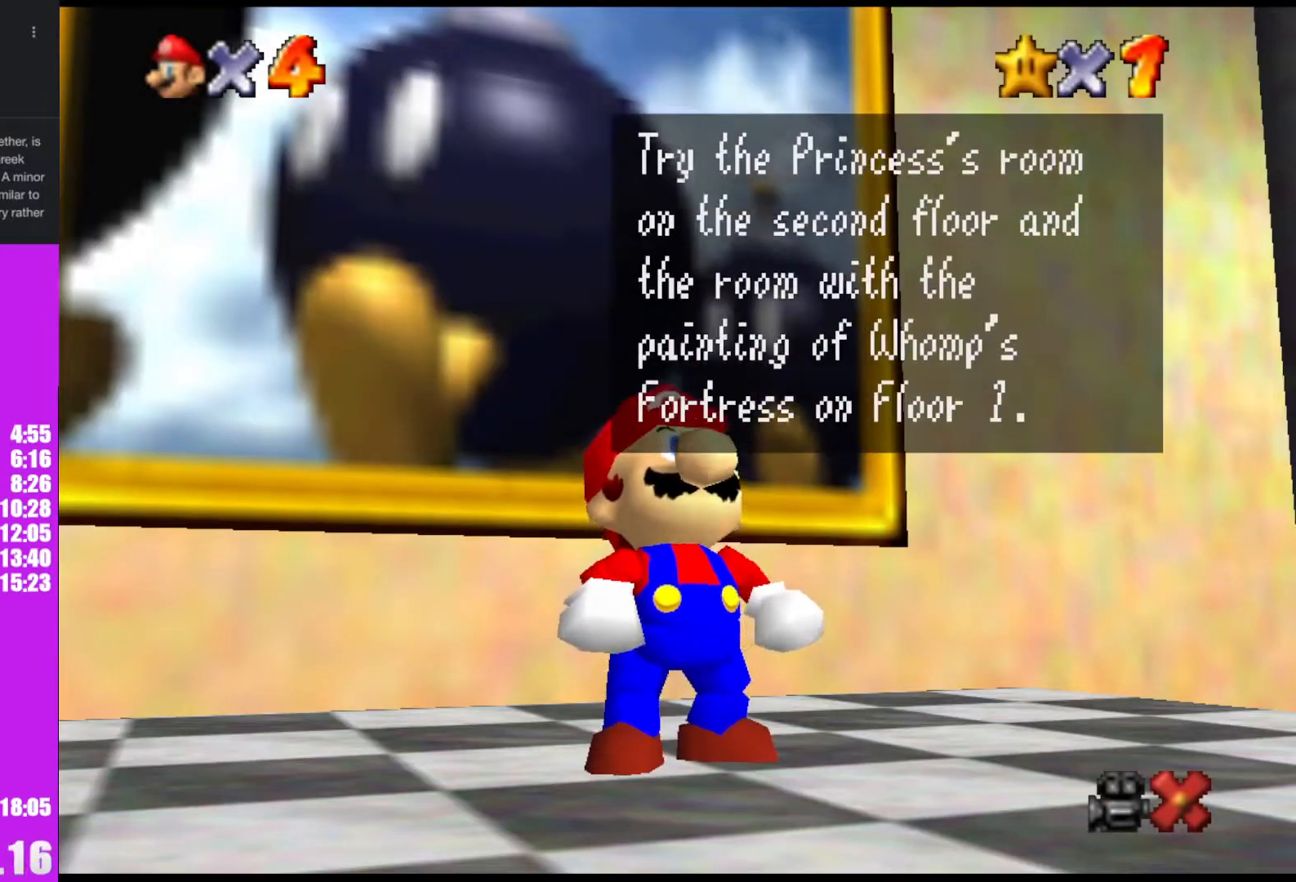
{"buttons": [], "left_stick": "down-right", "events": [[67, "B", "up"], [167, "A", "up"], [267, "A", "down"], [300, "B", "down"], [367, "B", "up"], [400, "A", "up"]]}
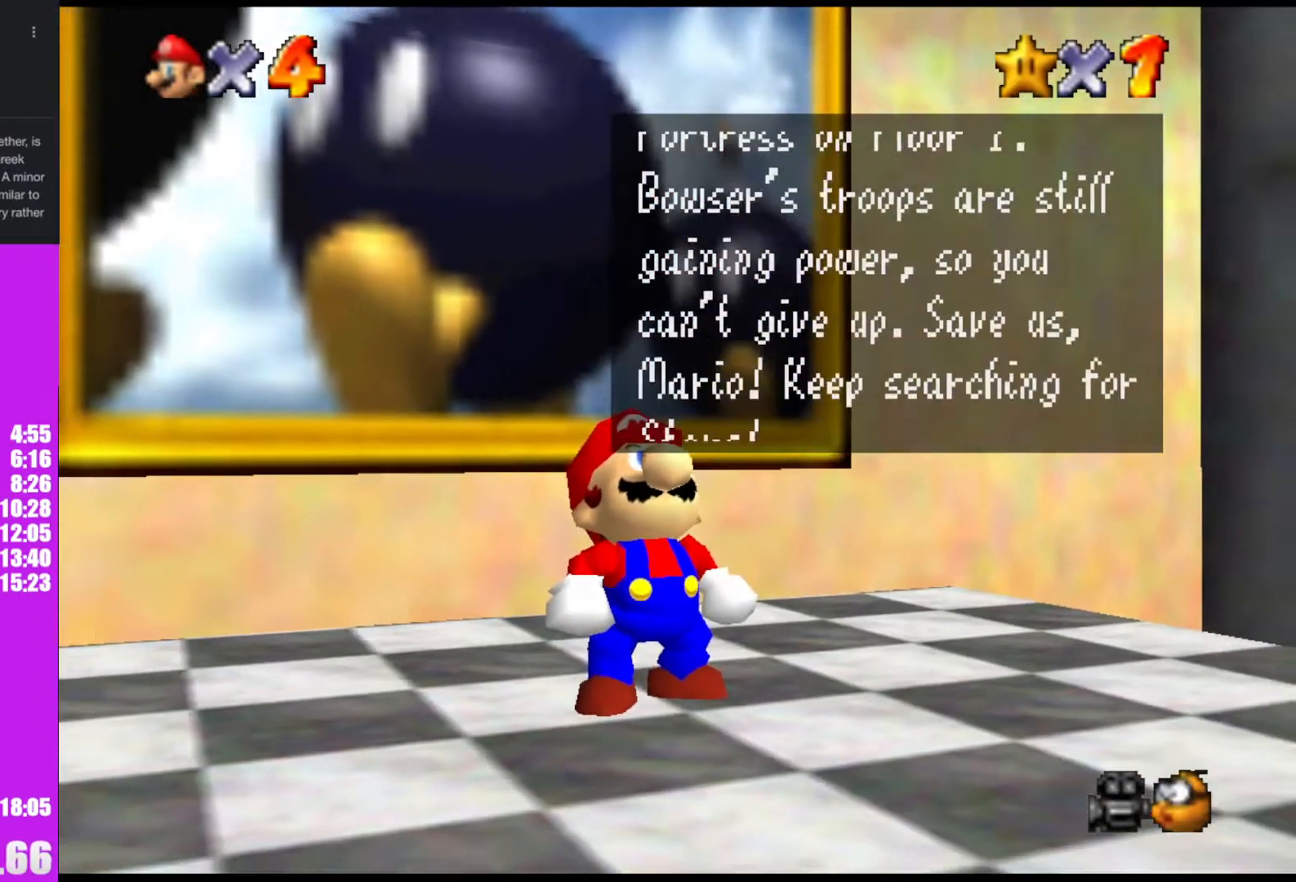
{"buttons": [], "left_stick": "down-right", "events": [[67, "A", "down"], [100, "B", "down"], [200, "B", "up"], [233, "A", "up"]]}
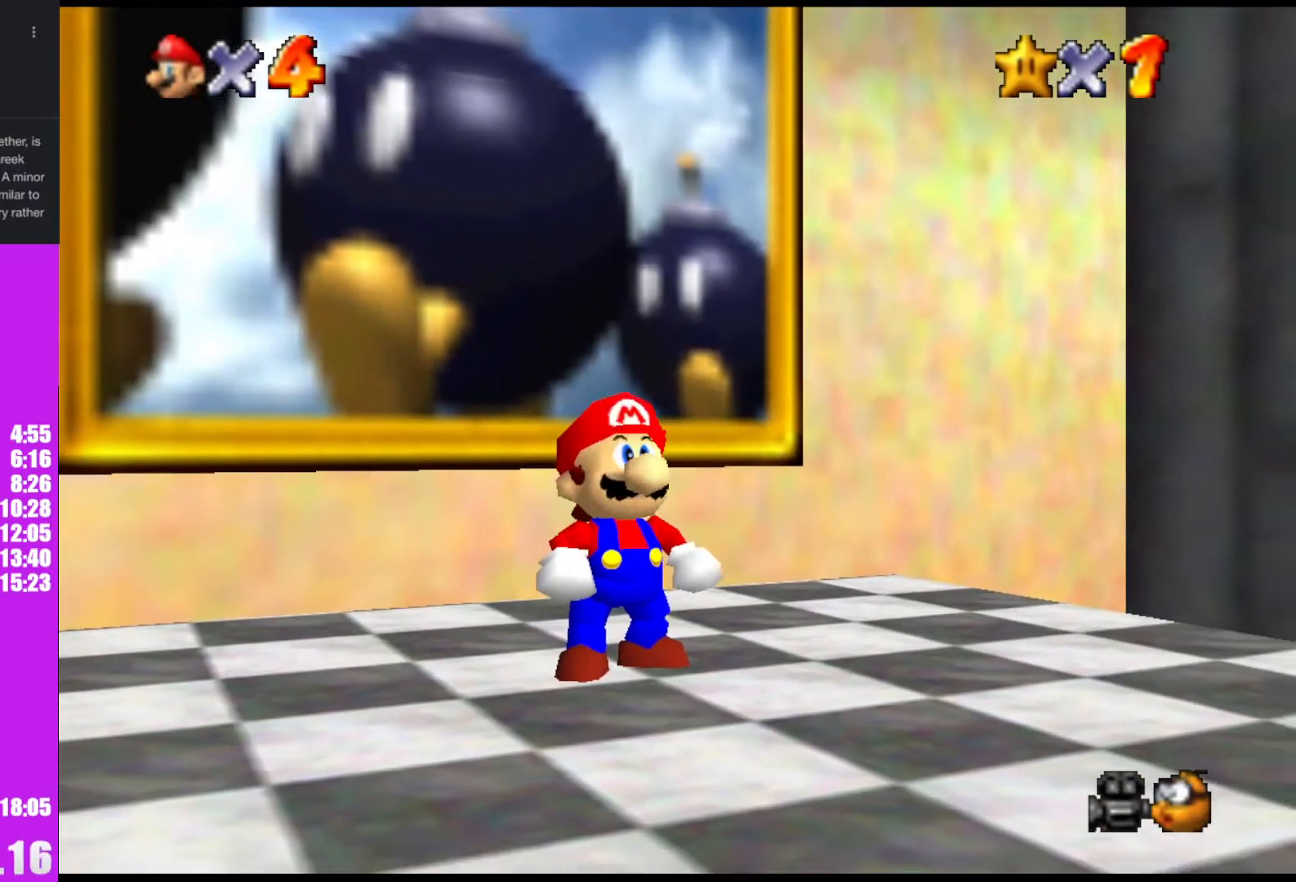
{"buttons": [], "left_stick": "down-right", "events": []}
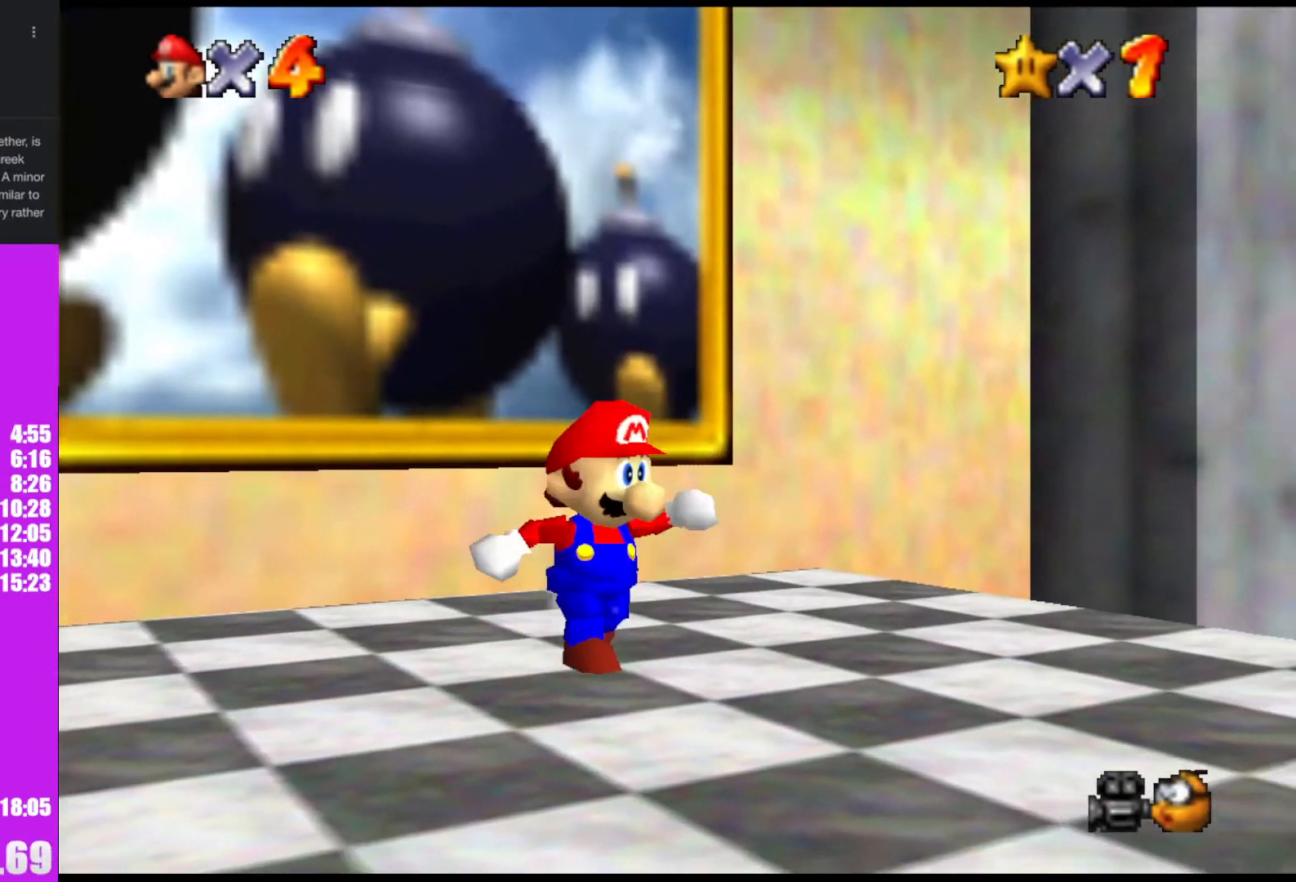
{"buttons": [], "left_stick": "right", "events": [[200, "Z", "down"], [233, "A", "down"], [300, "left_stick", "right"], [367, "A", "up"], [433, "Z", "up"]]}
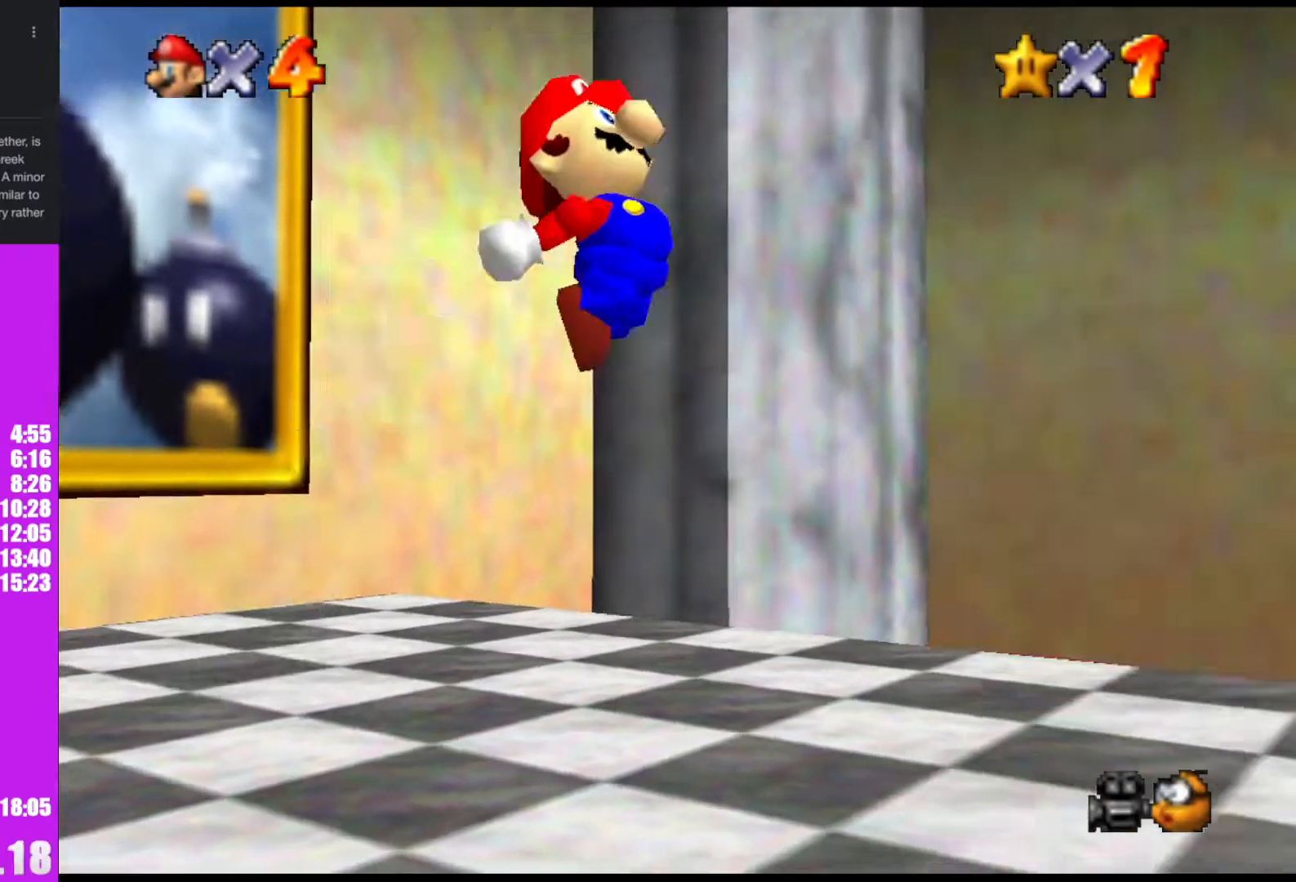
{"buttons": [], "left_stick": "up-right", "events": [[333, "left_stick", "up-right"]]}
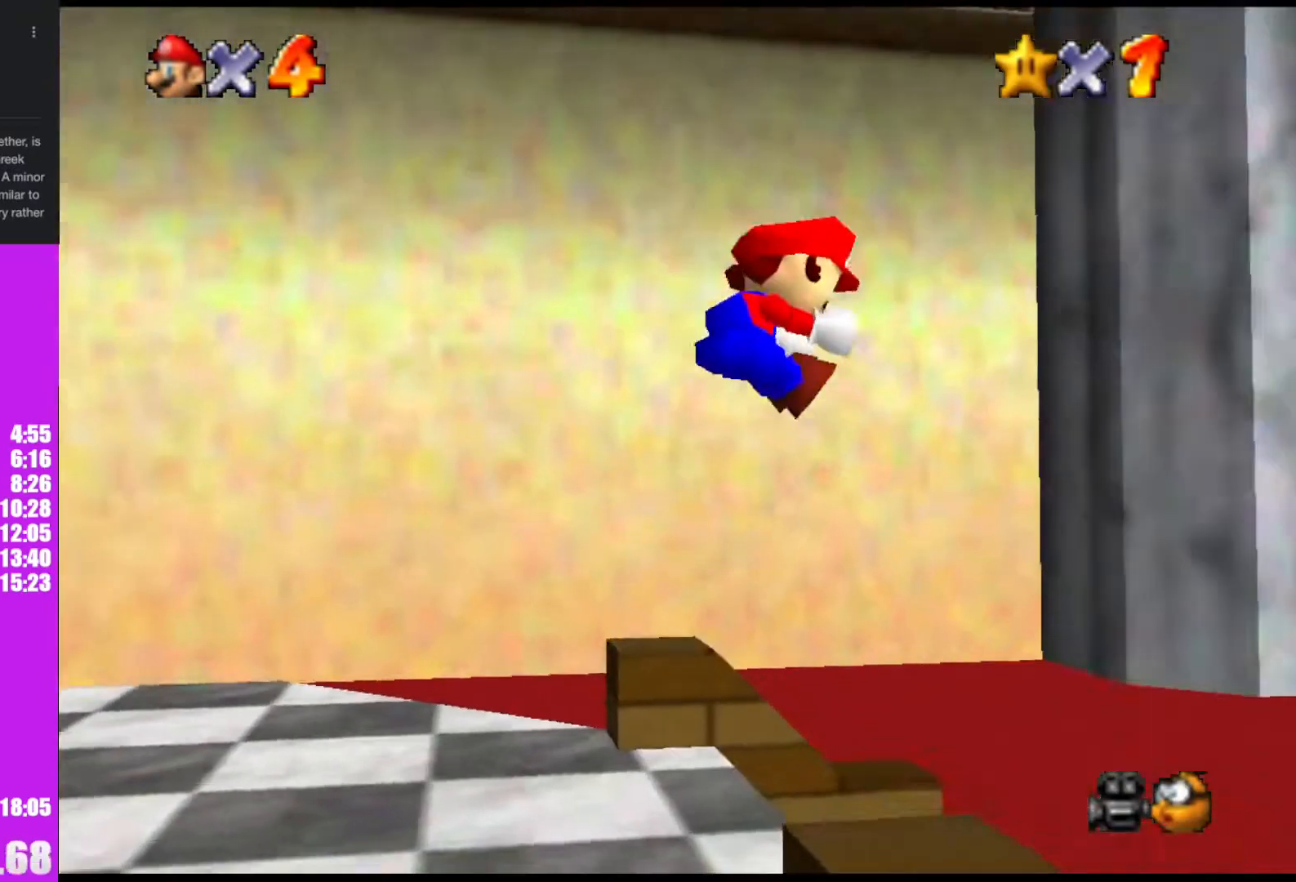
{"buttons": [], "left_stick": "up", "events": [[433, "left_stick", "up"]]}
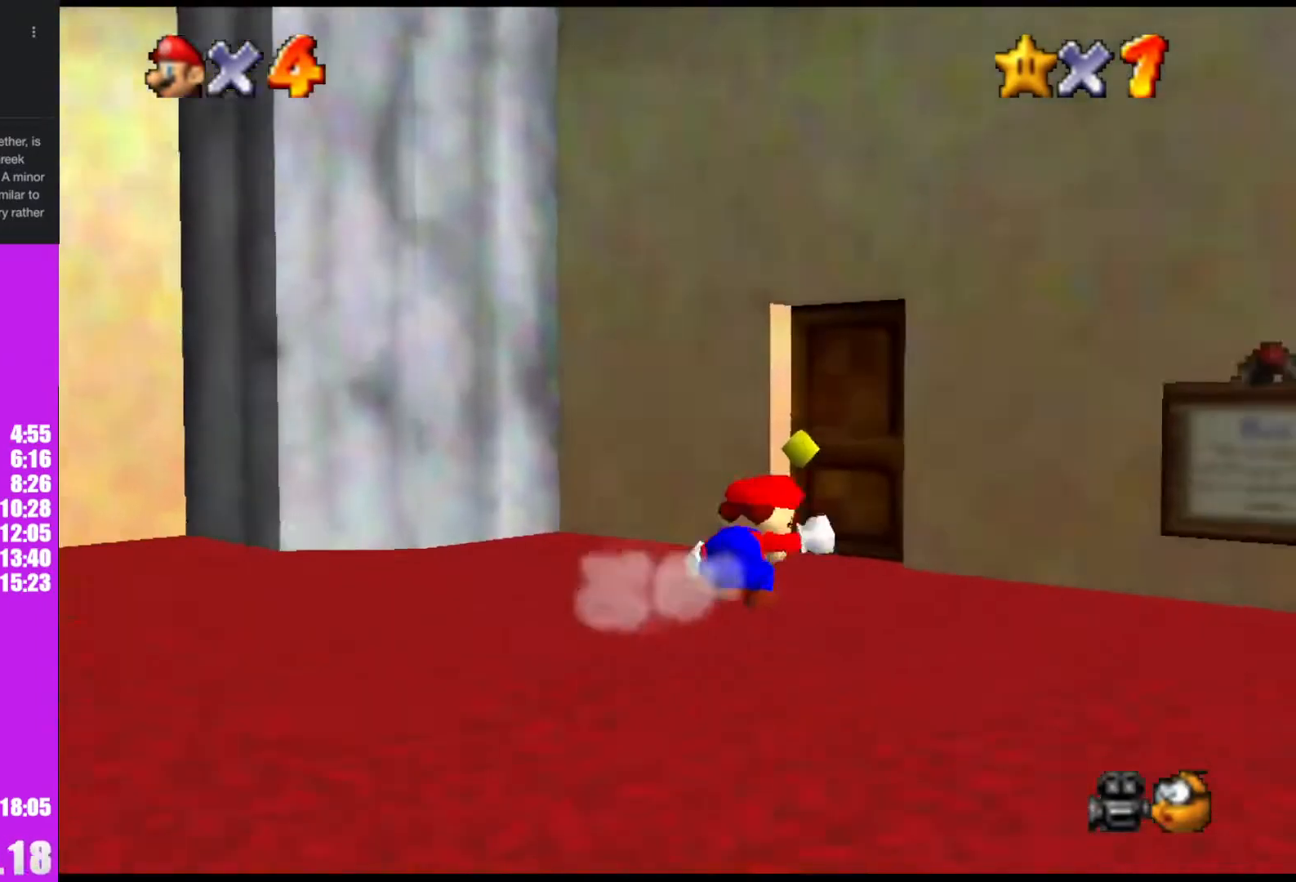
{"buttons": [], "left_stick": "center", "events": [[467, "left_stick", "center"]]}
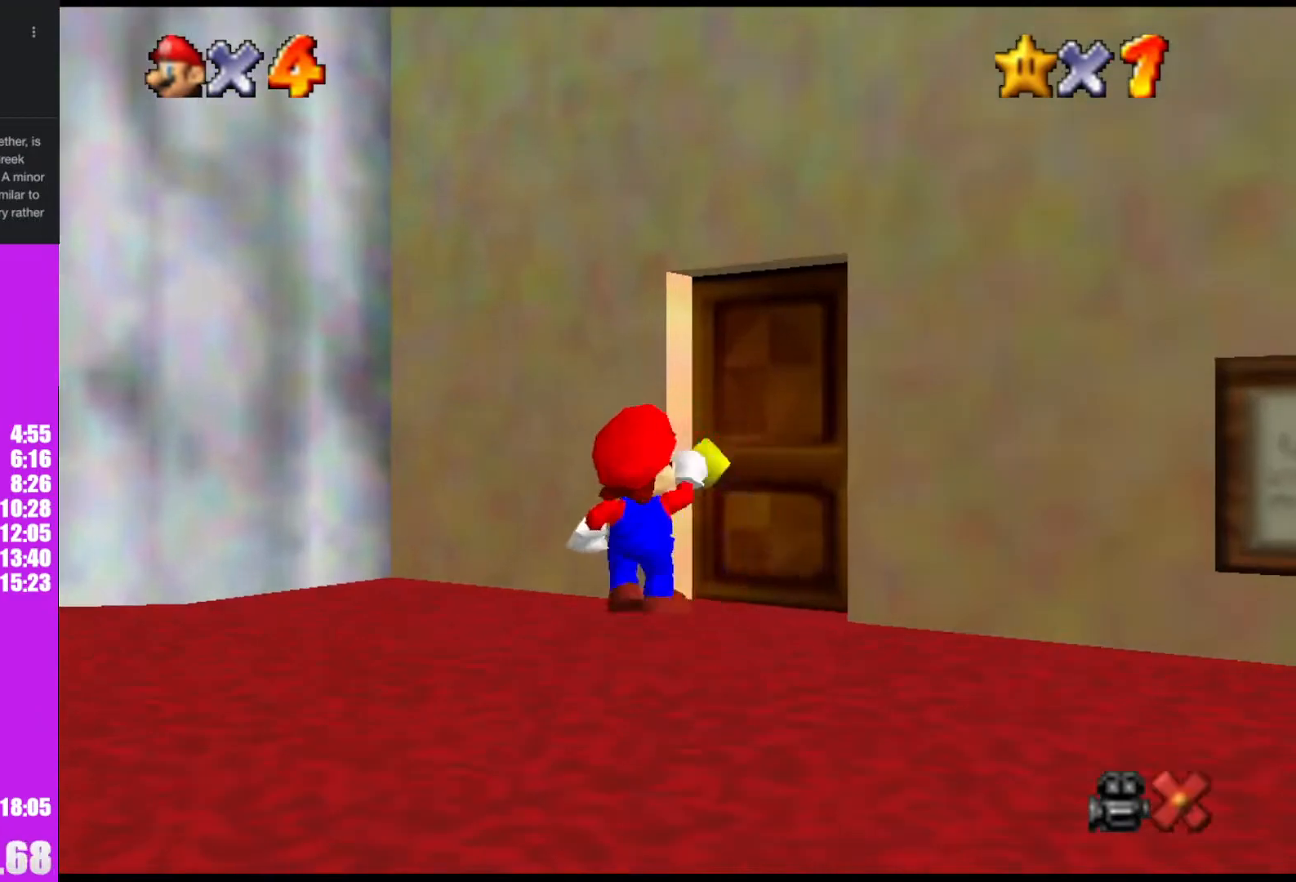
{"buttons": [], "left_stick": "center", "events": []}
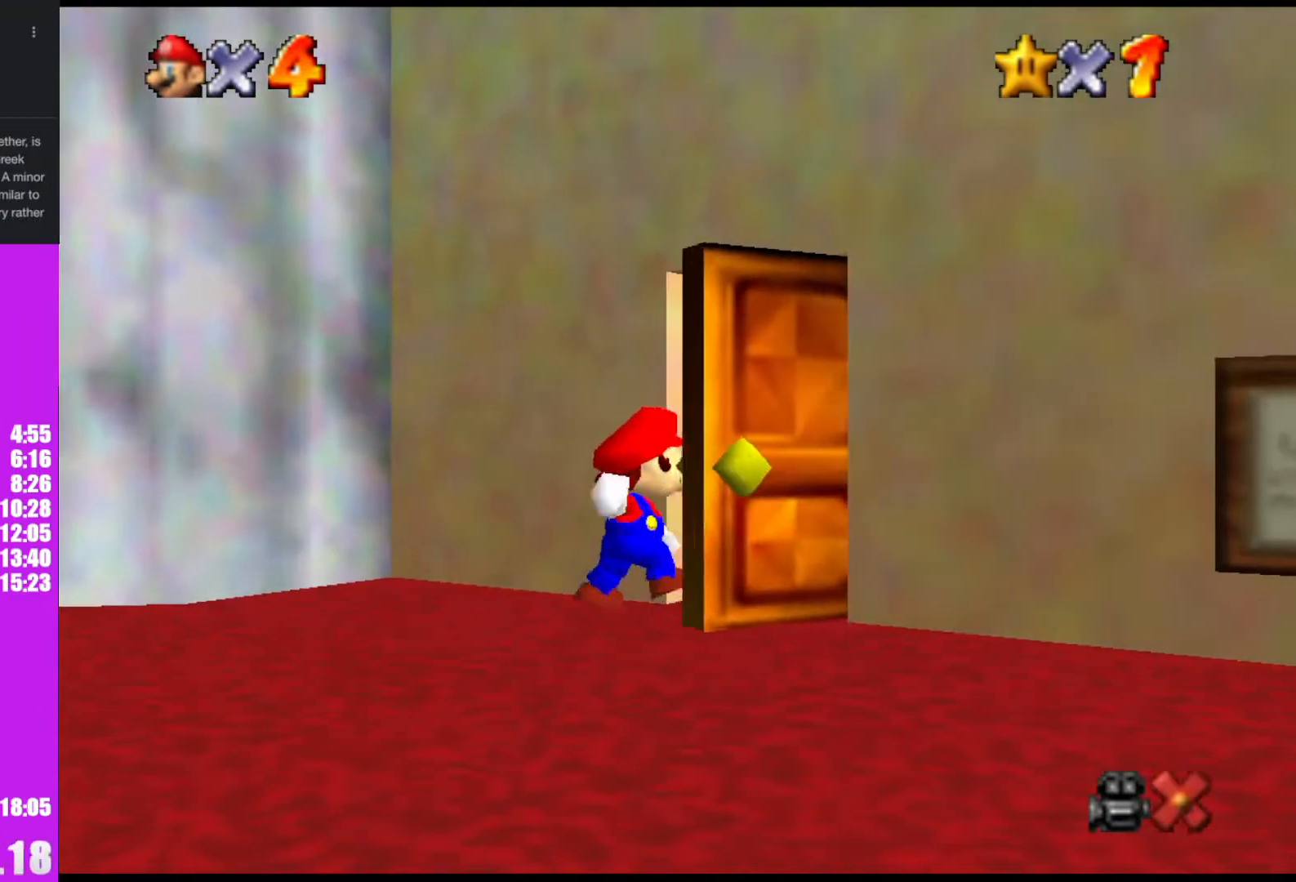
{"buttons": [], "left_stick": "down", "events": [[167, "left_stick", "down"]]}
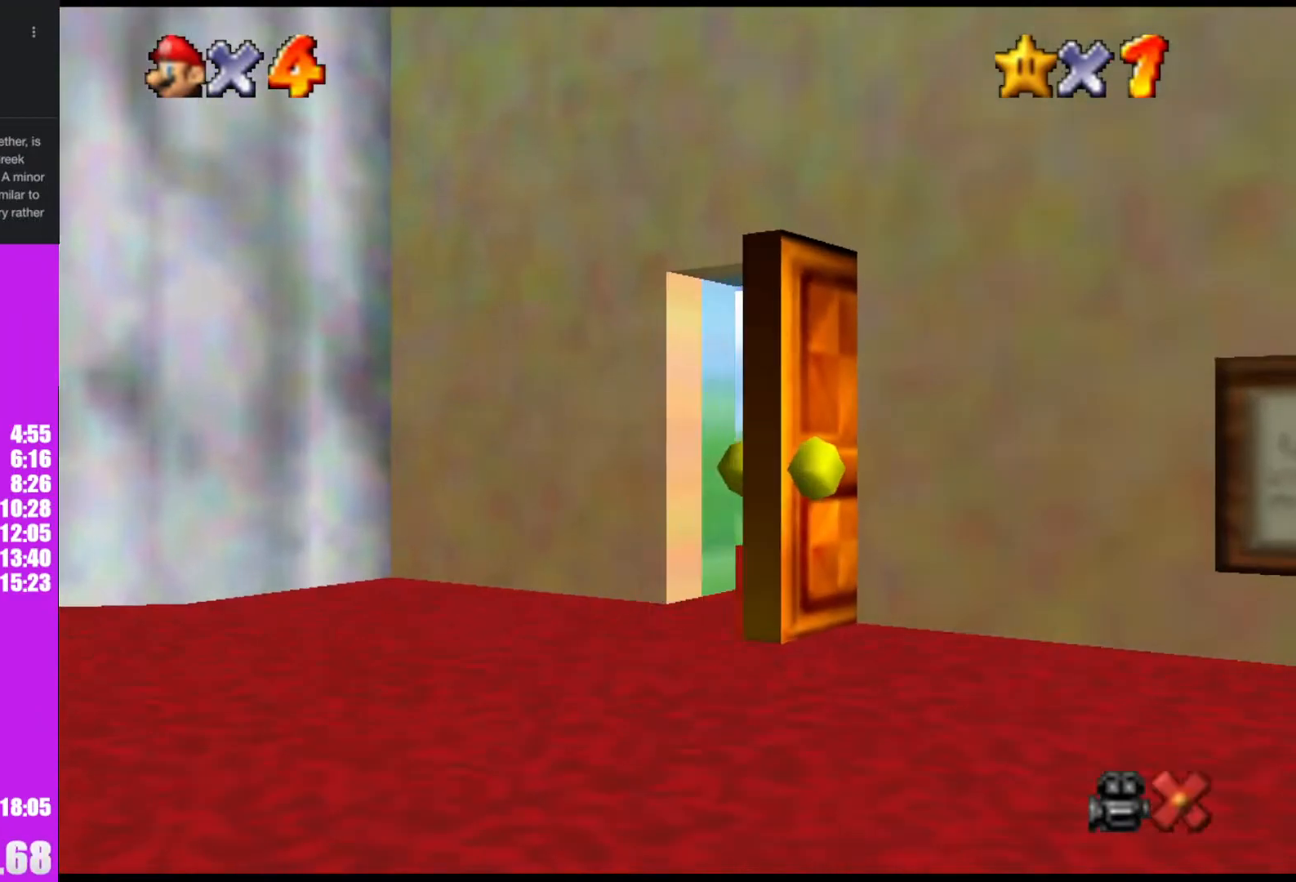
{"buttons": [], "left_stick": "down", "events": []}
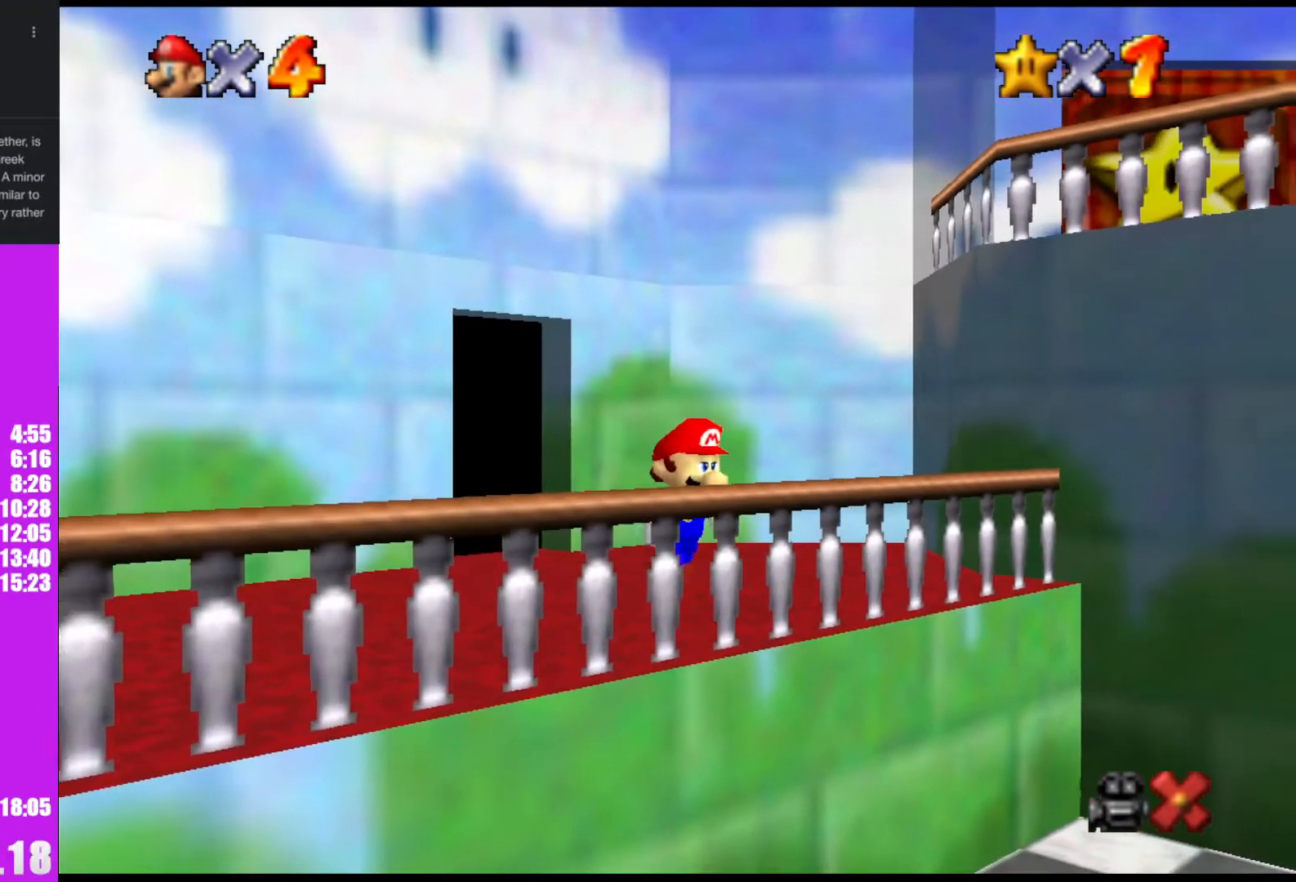
{"buttons": ["Z"], "left_stick": "down", "events": [[500, "Z", "down"]]}
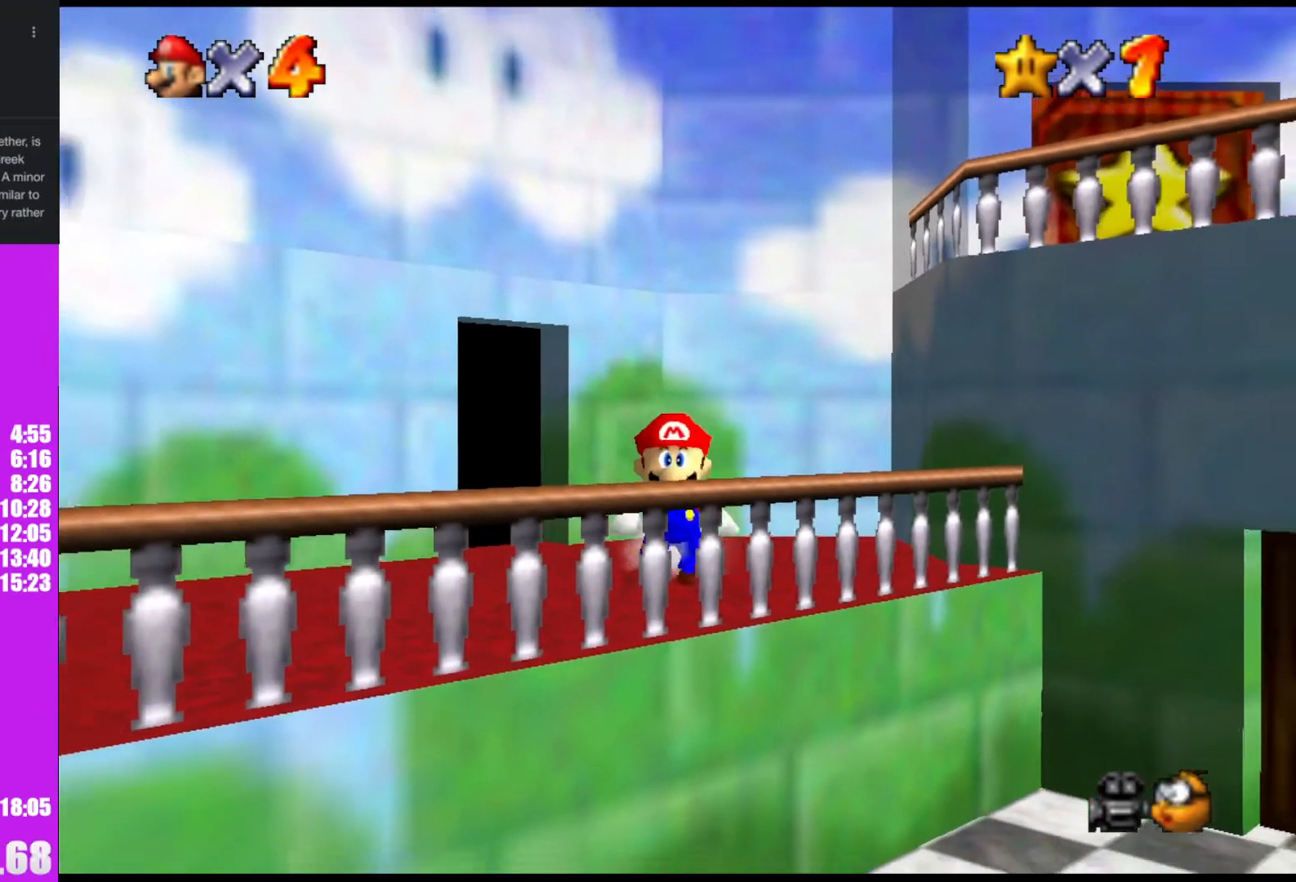
{"buttons": [], "left_stick": "down", "events": [[67, "A", "down"], [100, "A", "up"], [167, "Z", "up"]]}
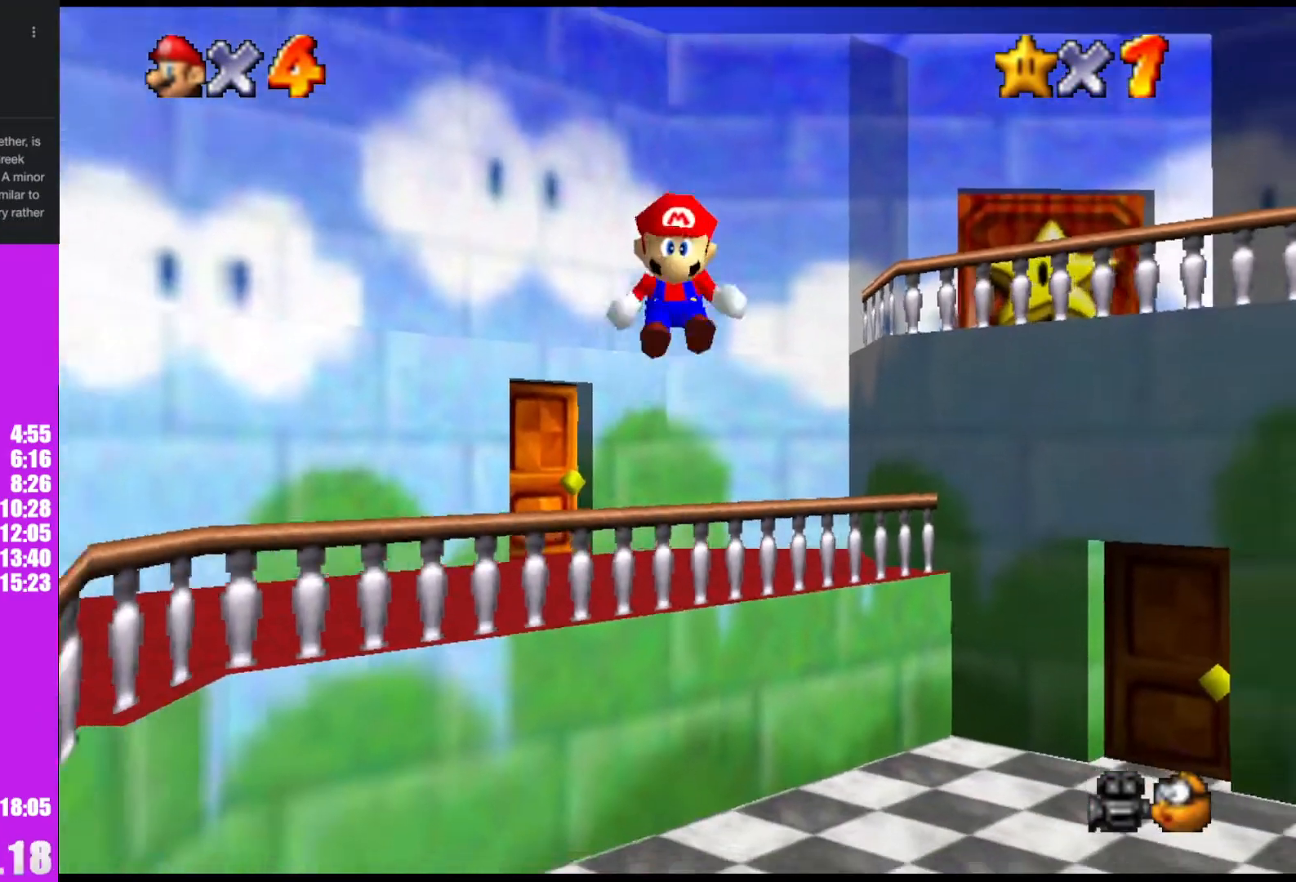
{"buttons": [], "left_stick": "down", "events": []}
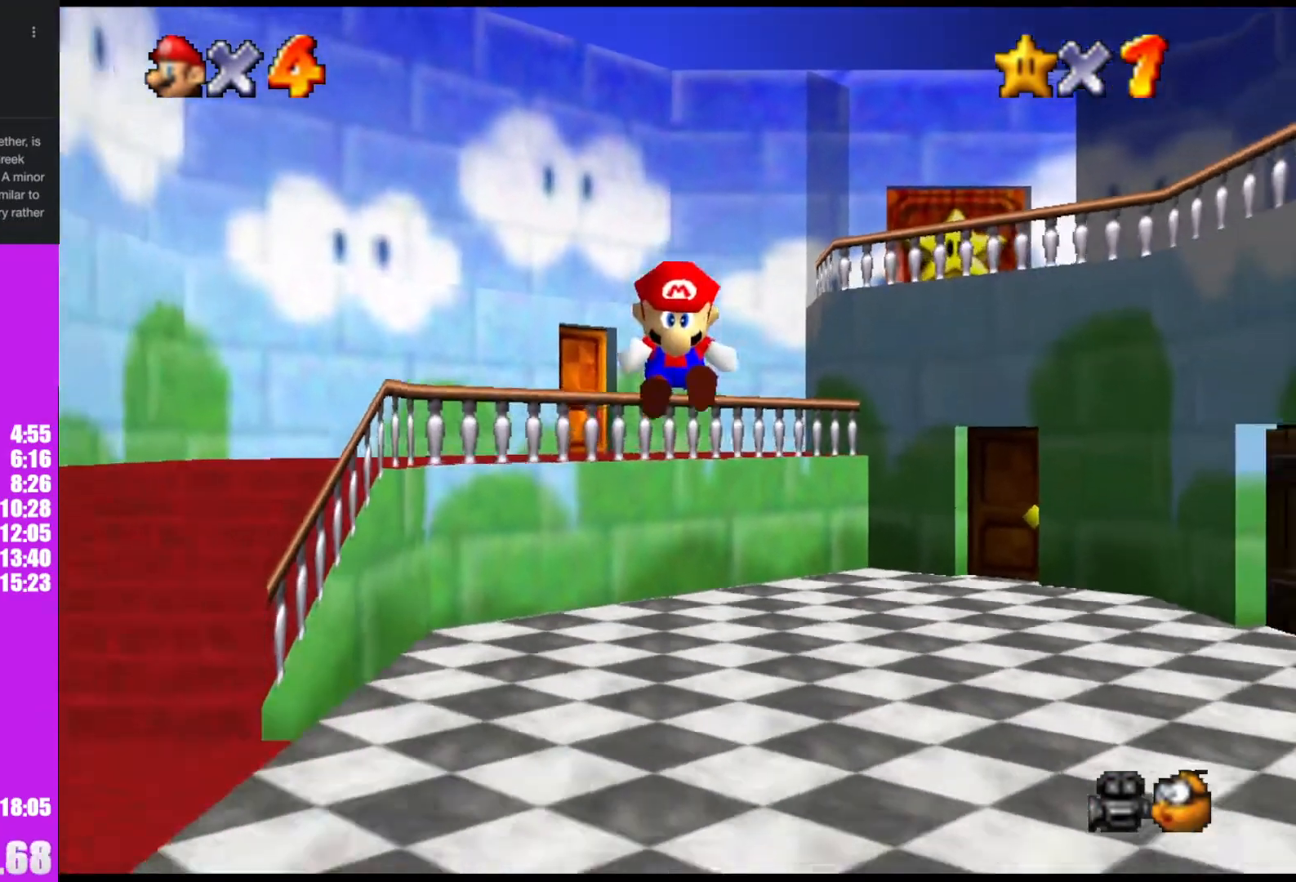
{"buttons": [], "left_stick": "right", "events": [[300, "left_stick", "down-right"], [400, "left_stick", "right"]]}
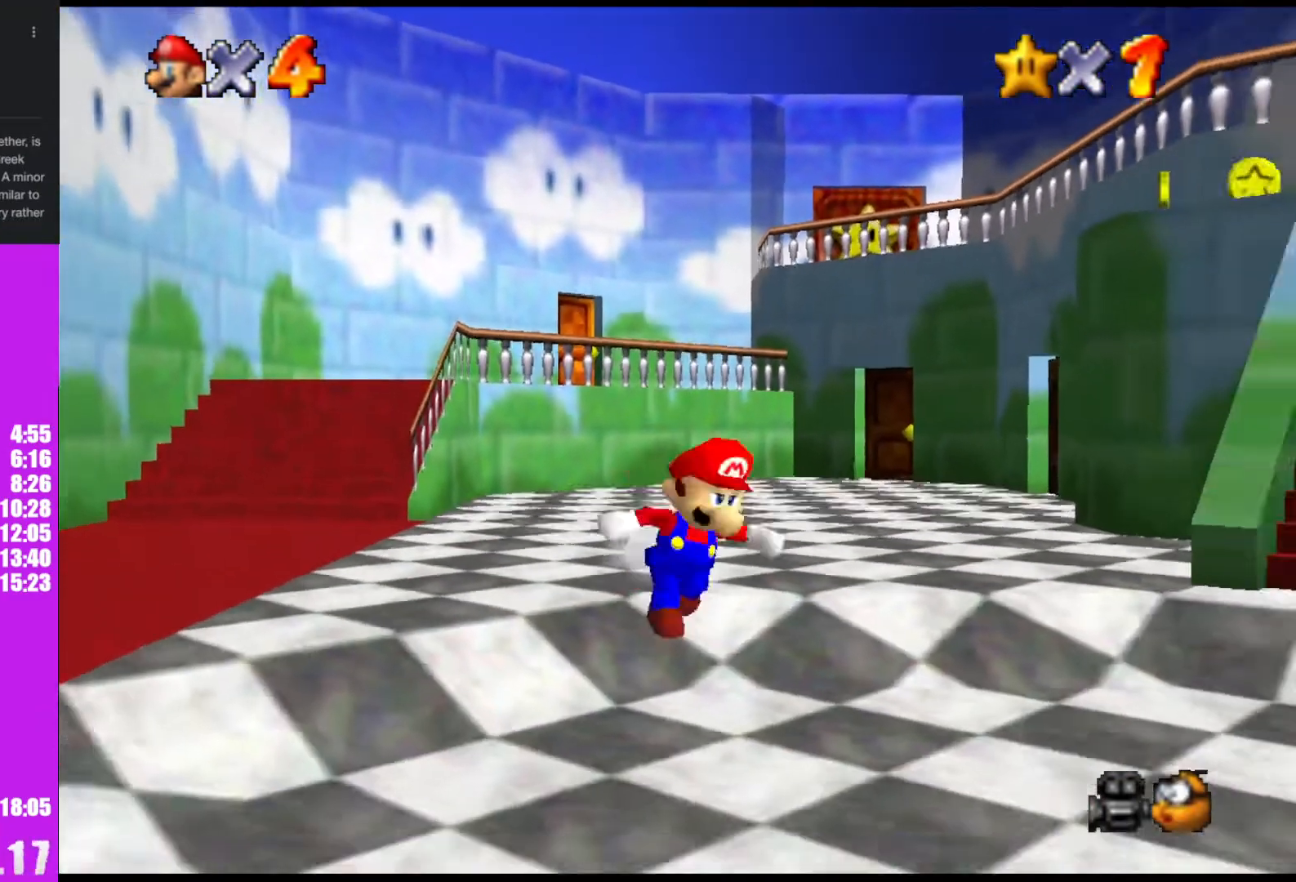
{"buttons": [], "left_stick": "right", "events": [[167, "A", "down"], [200, "B", "down"], [367, "A", "up"], [367, "B", "up"]]}
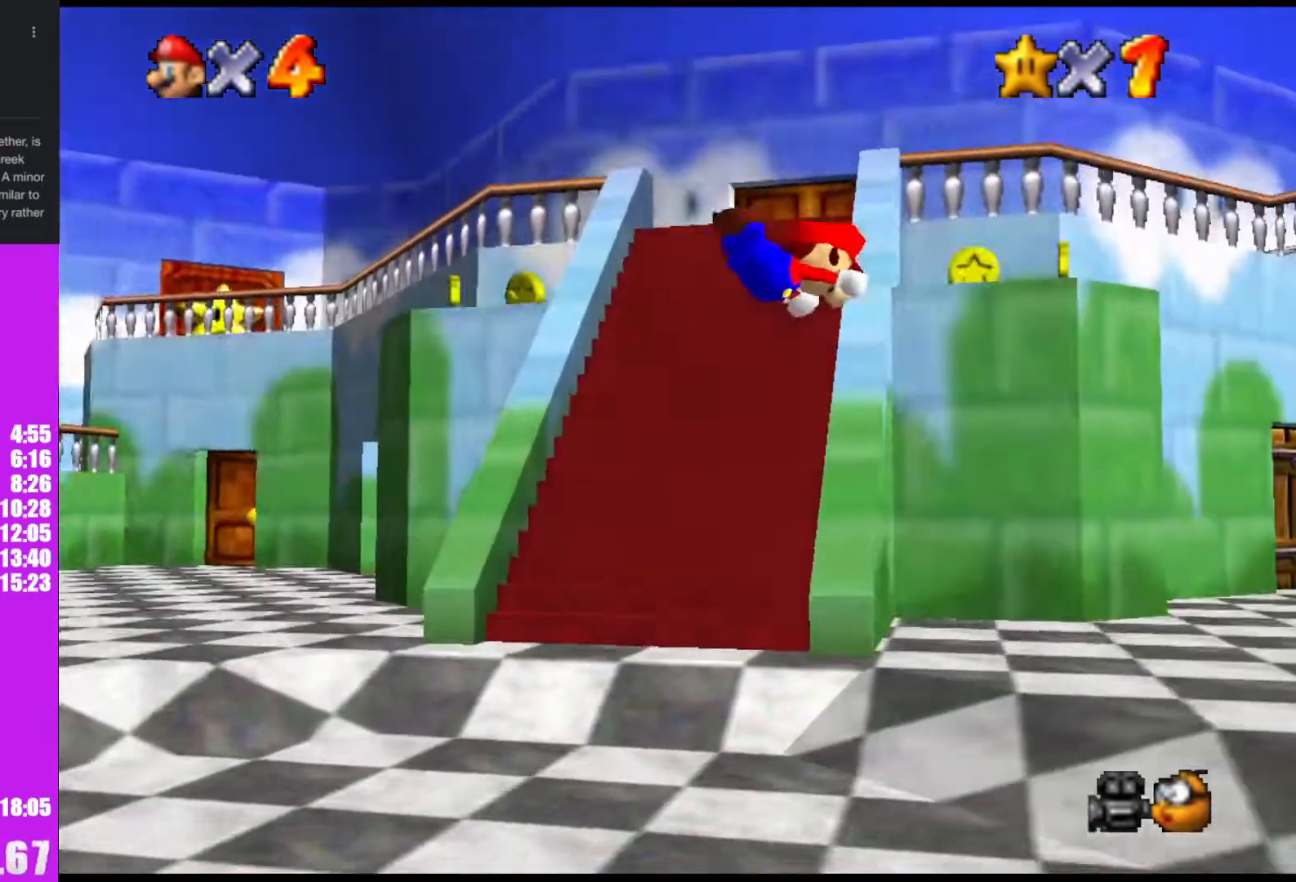
{"buttons": [], "left_stick": "up", "events": [[100, "left_stick", "up-right"], [333, "left_stick", "up"]]}
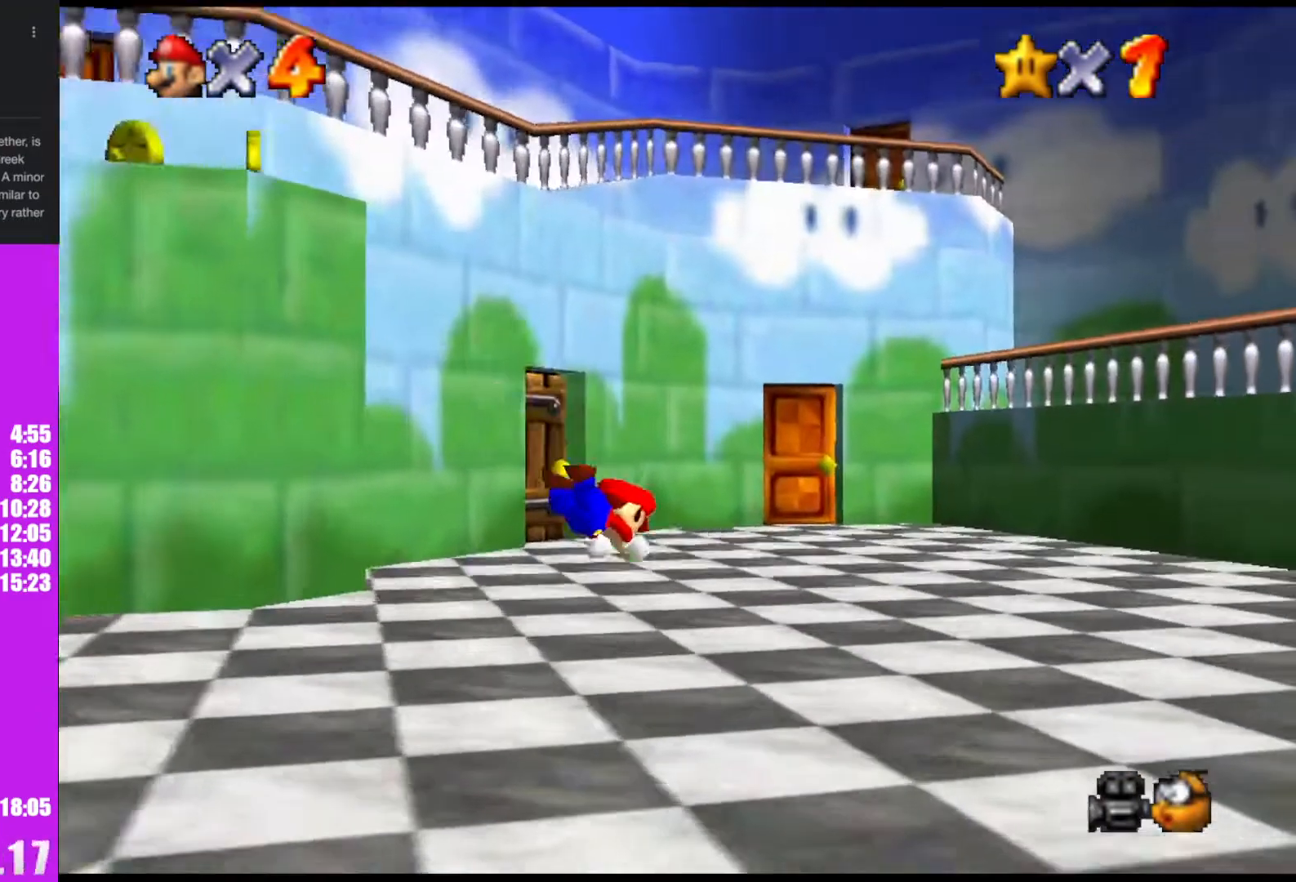
{"buttons": [], "left_stick": "up-left", "events": [[33, "A", "down"], [67, "B", "down"], [200, "B", "up"], [233, "A", "up"], [367, "left_stick", "up-left"]]}
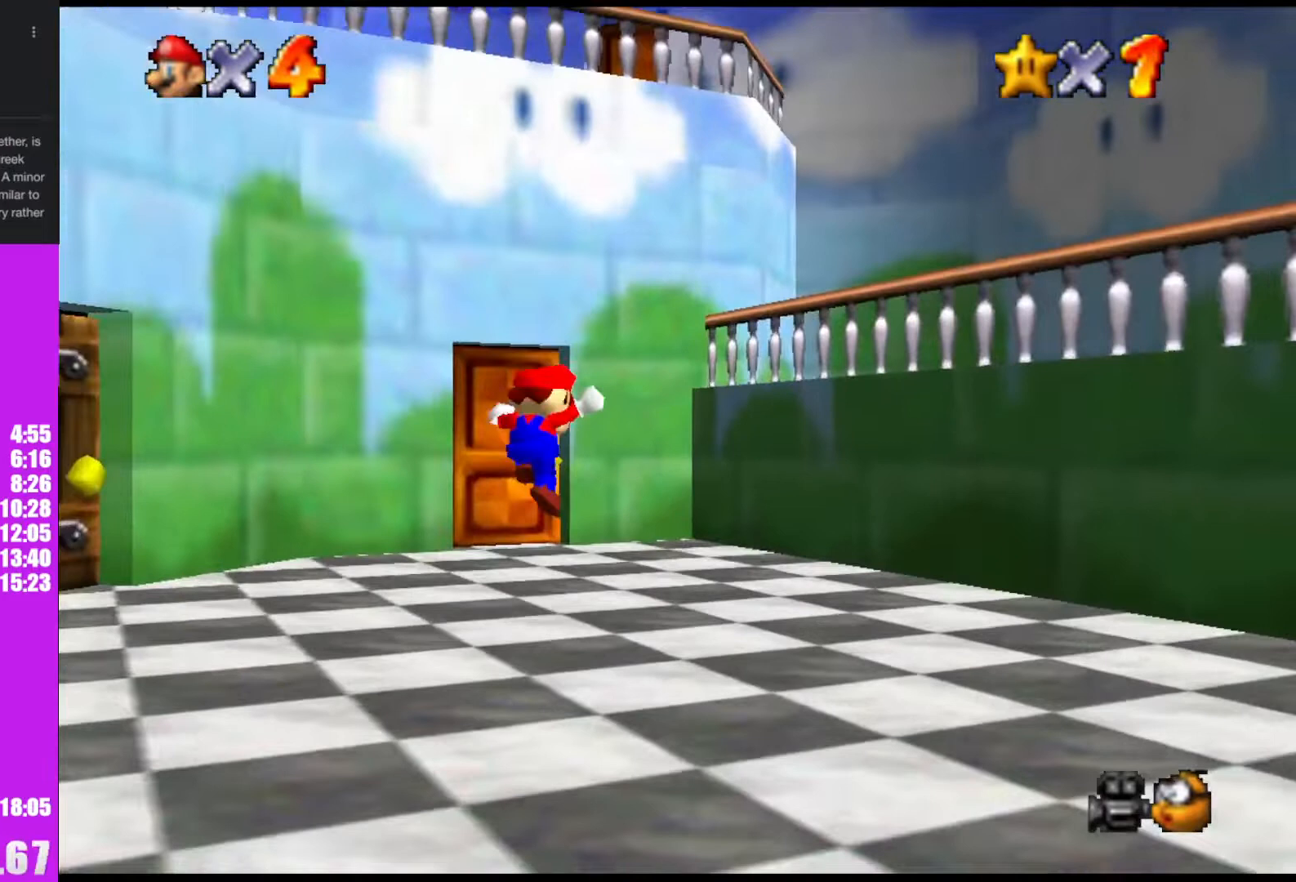
{"buttons": [], "left_stick": "up-left", "events": []}
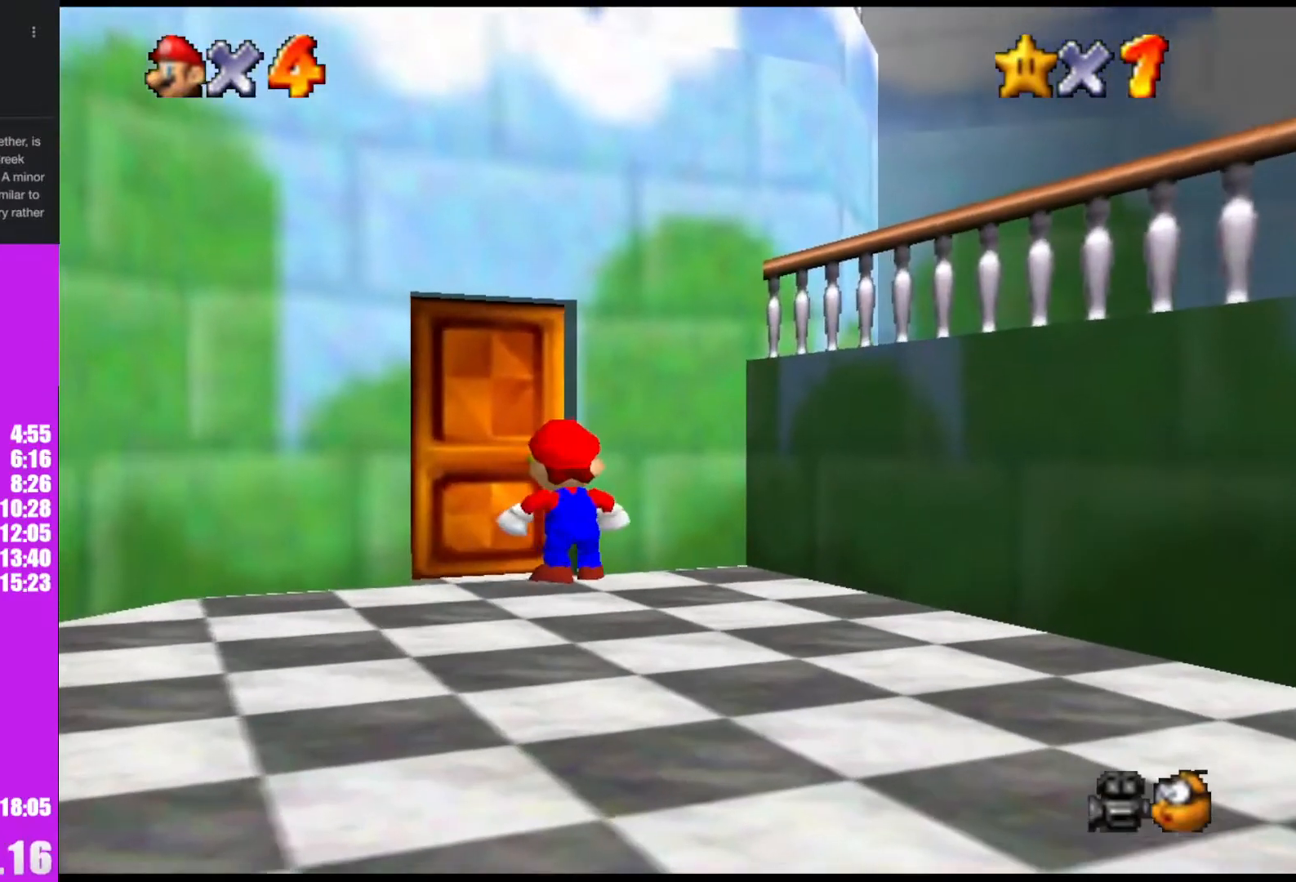
{"buttons": [], "left_stick": "center", "events": [[33, "left_stick", "center"]]}
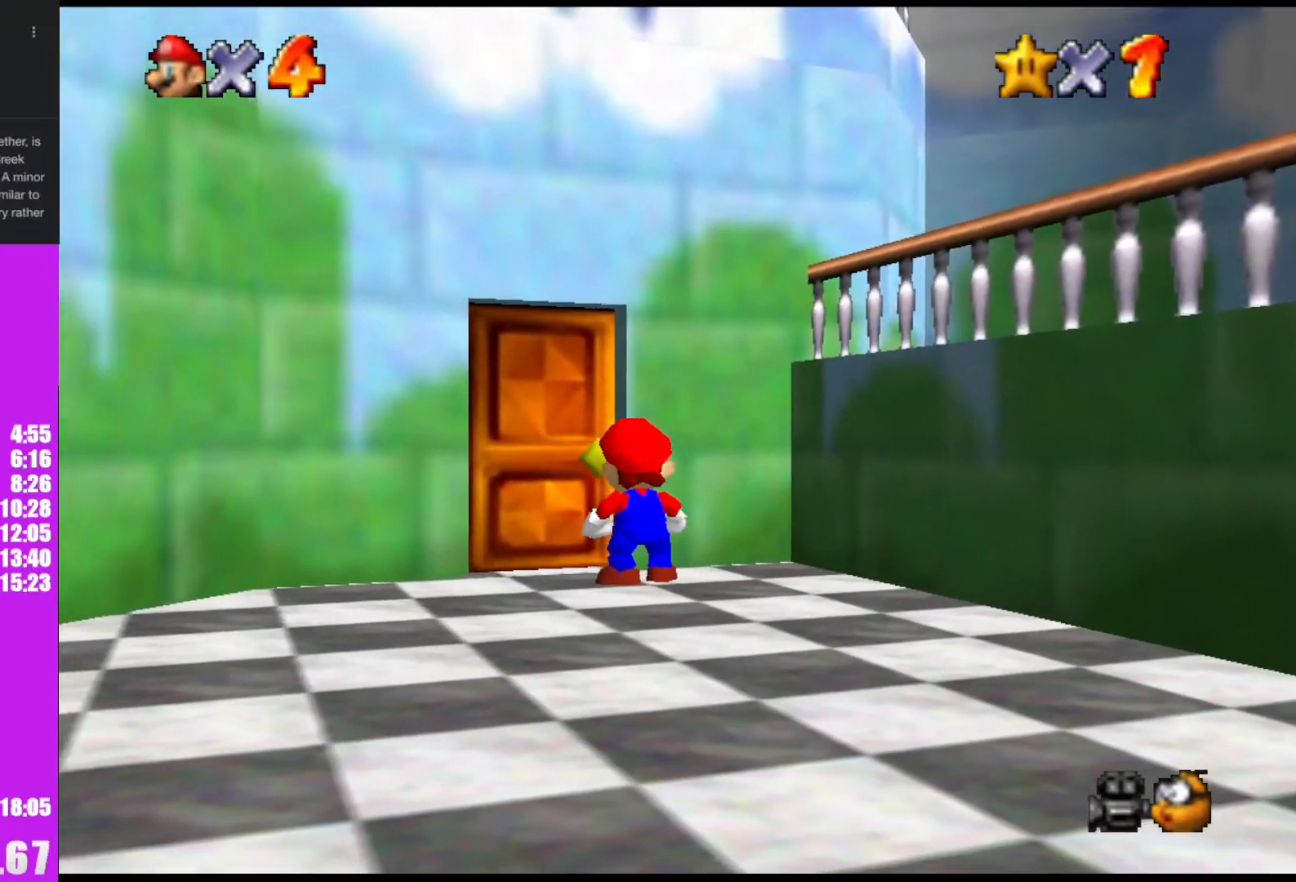
{"buttons": [], "left_stick": "center", "events": []}
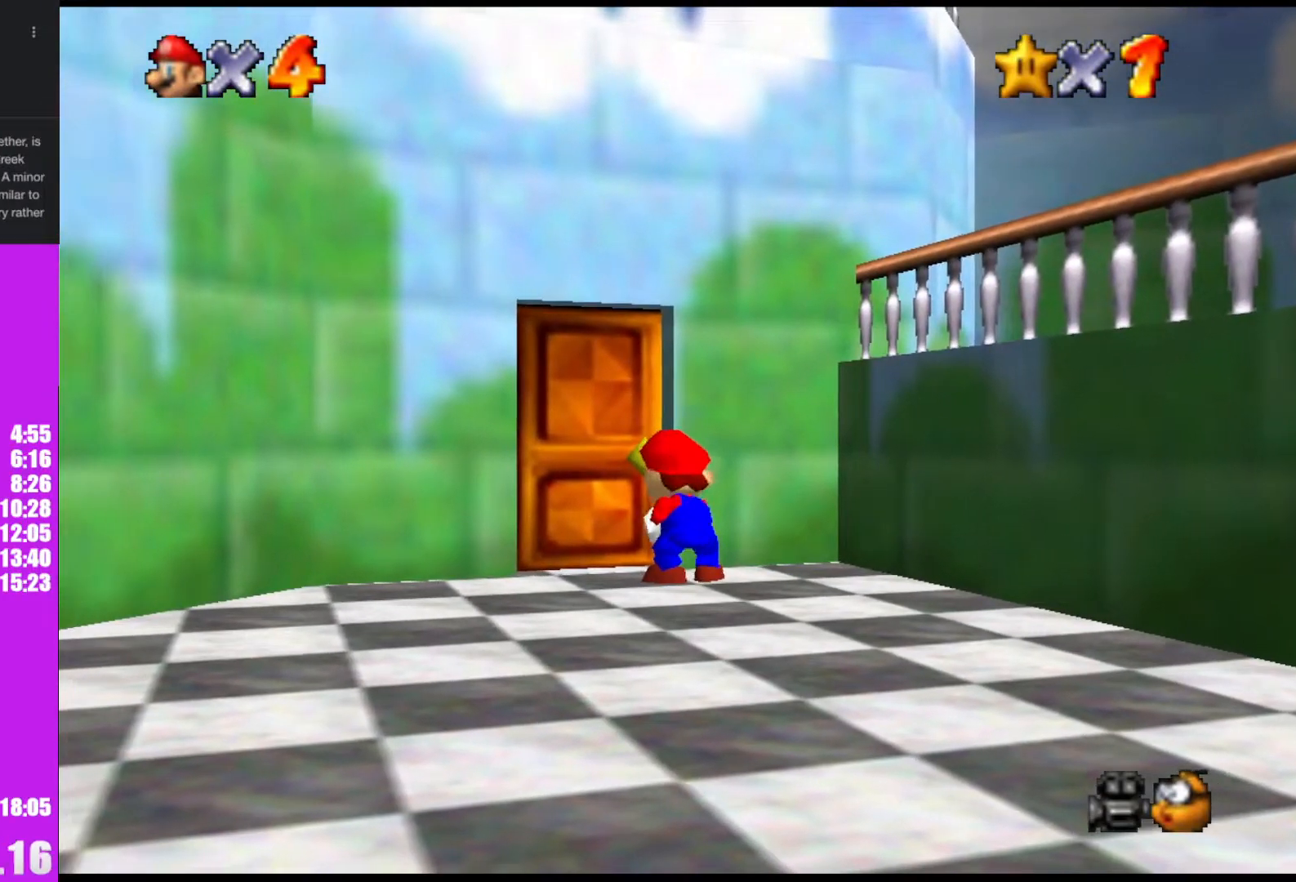
{"buttons": [], "left_stick": "center", "events": []}
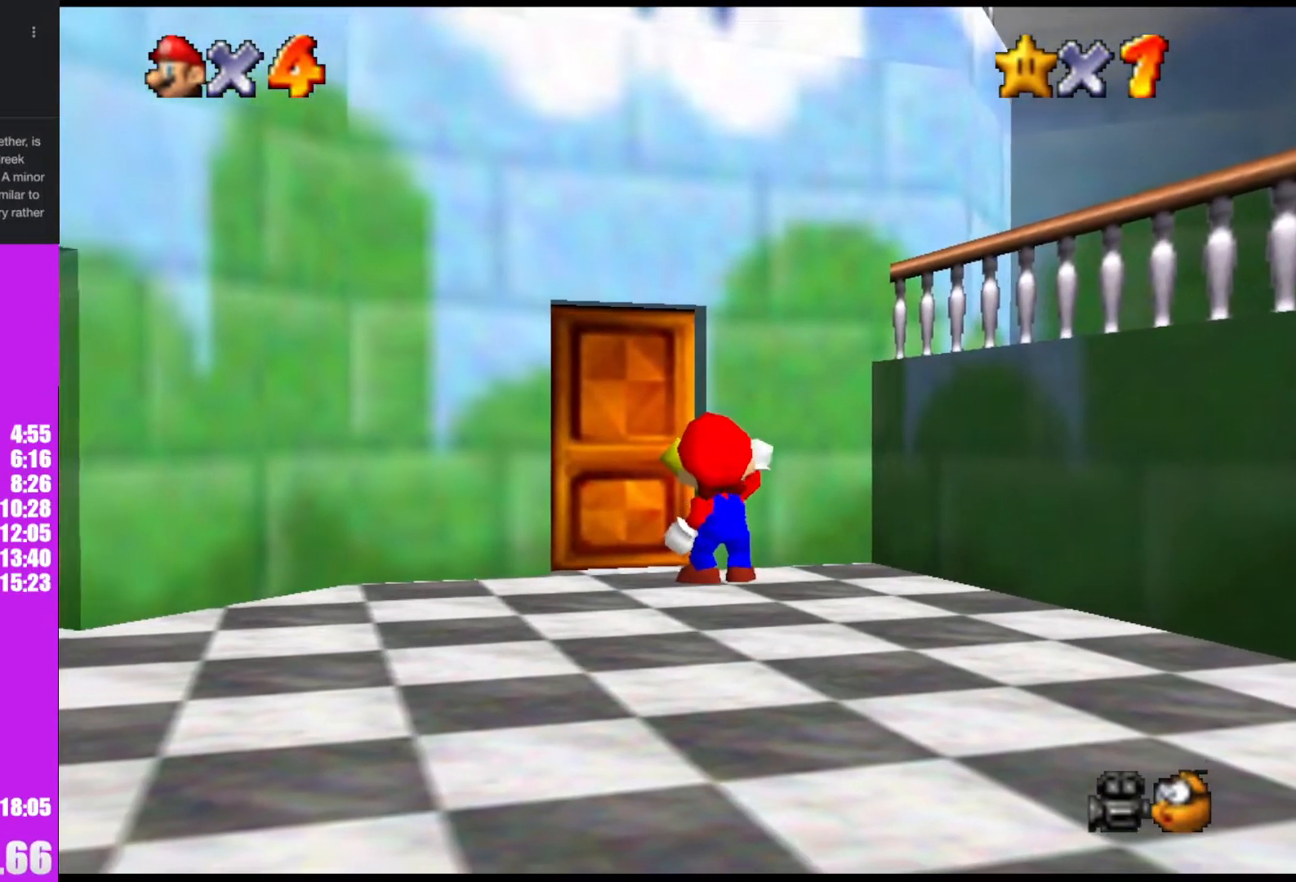
{"buttons": [], "left_stick": "center", "events": []}
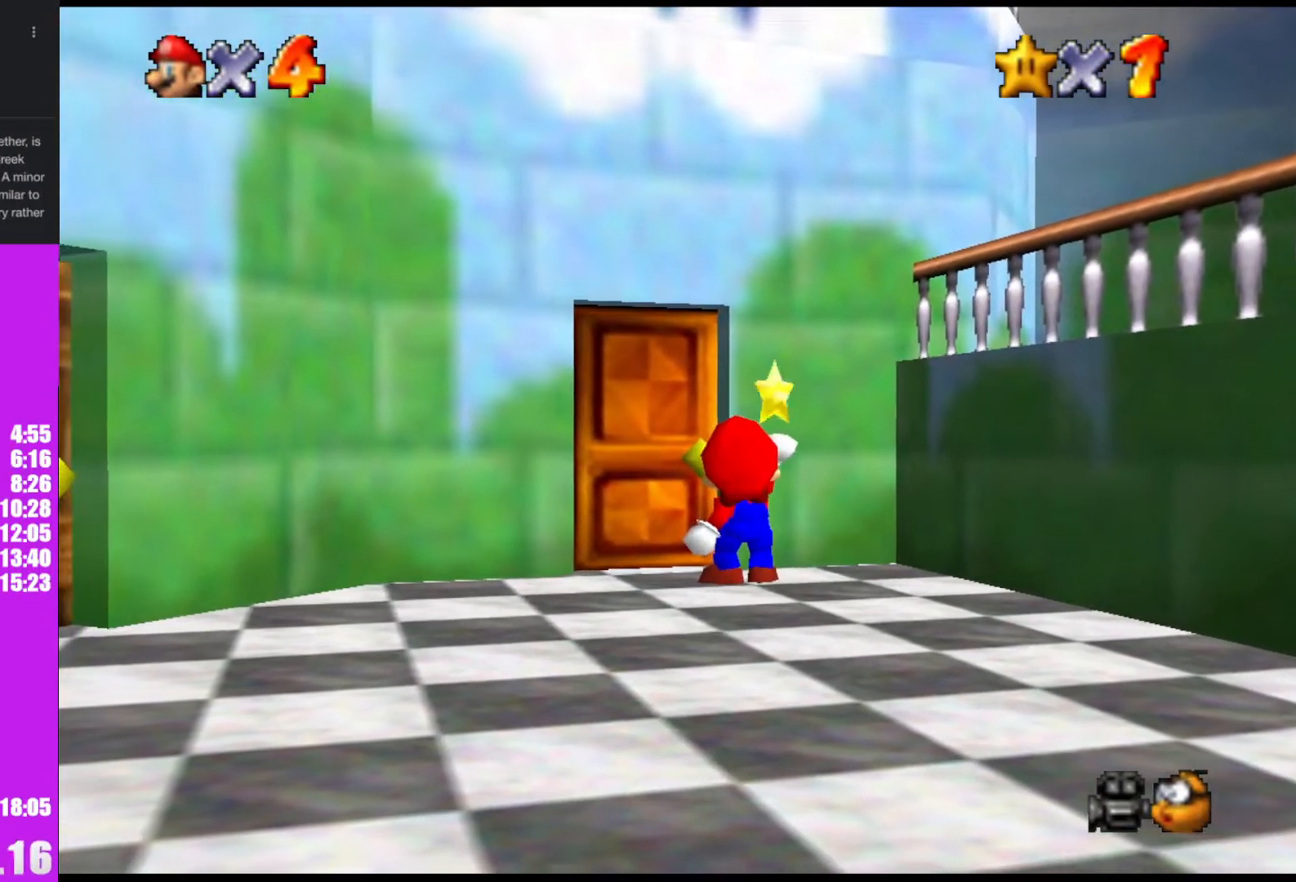
{"buttons": [], "left_stick": "center", "events": []}
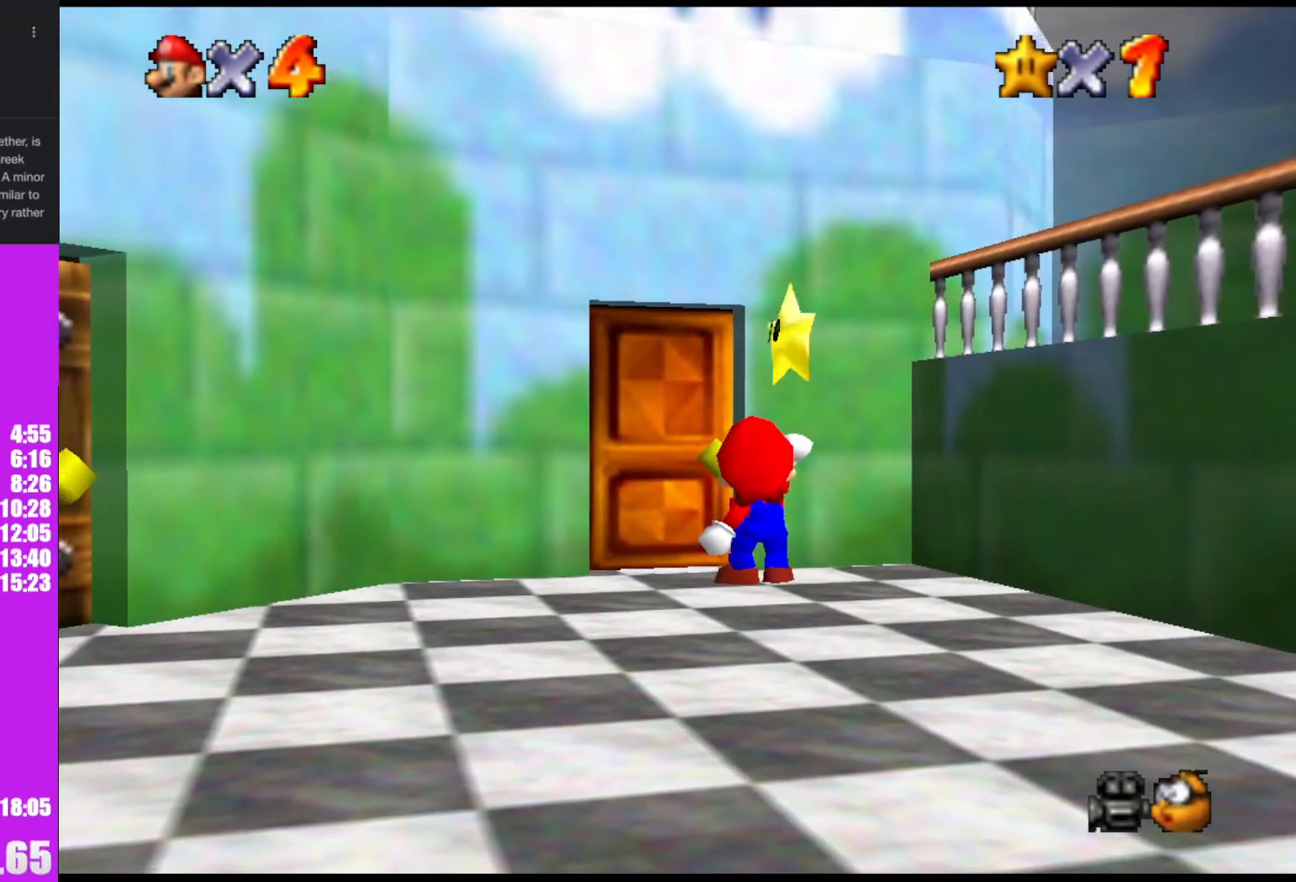
{"buttons": [], "left_stick": "center", "events": []}
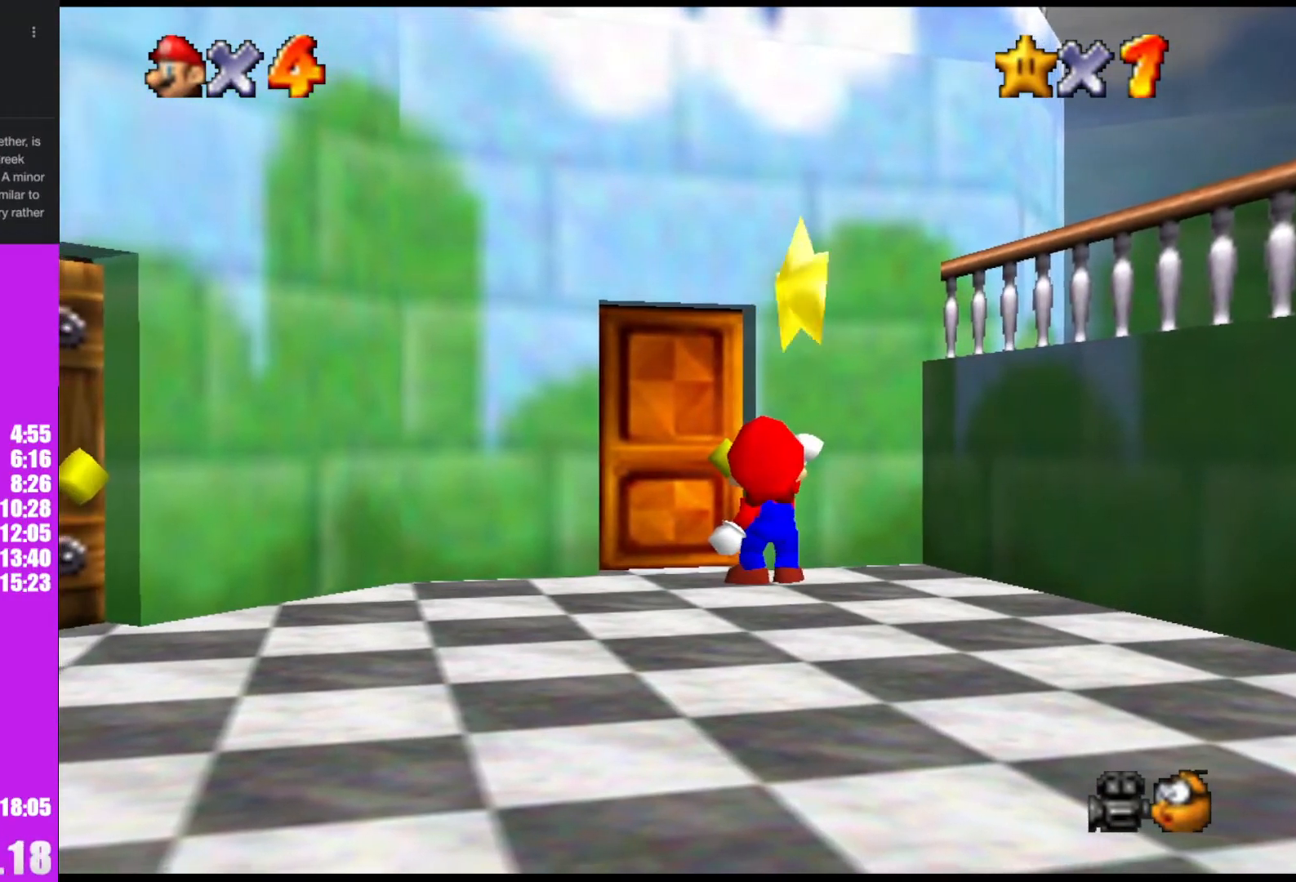
{"buttons": [], "left_stick": "center", "events": []}
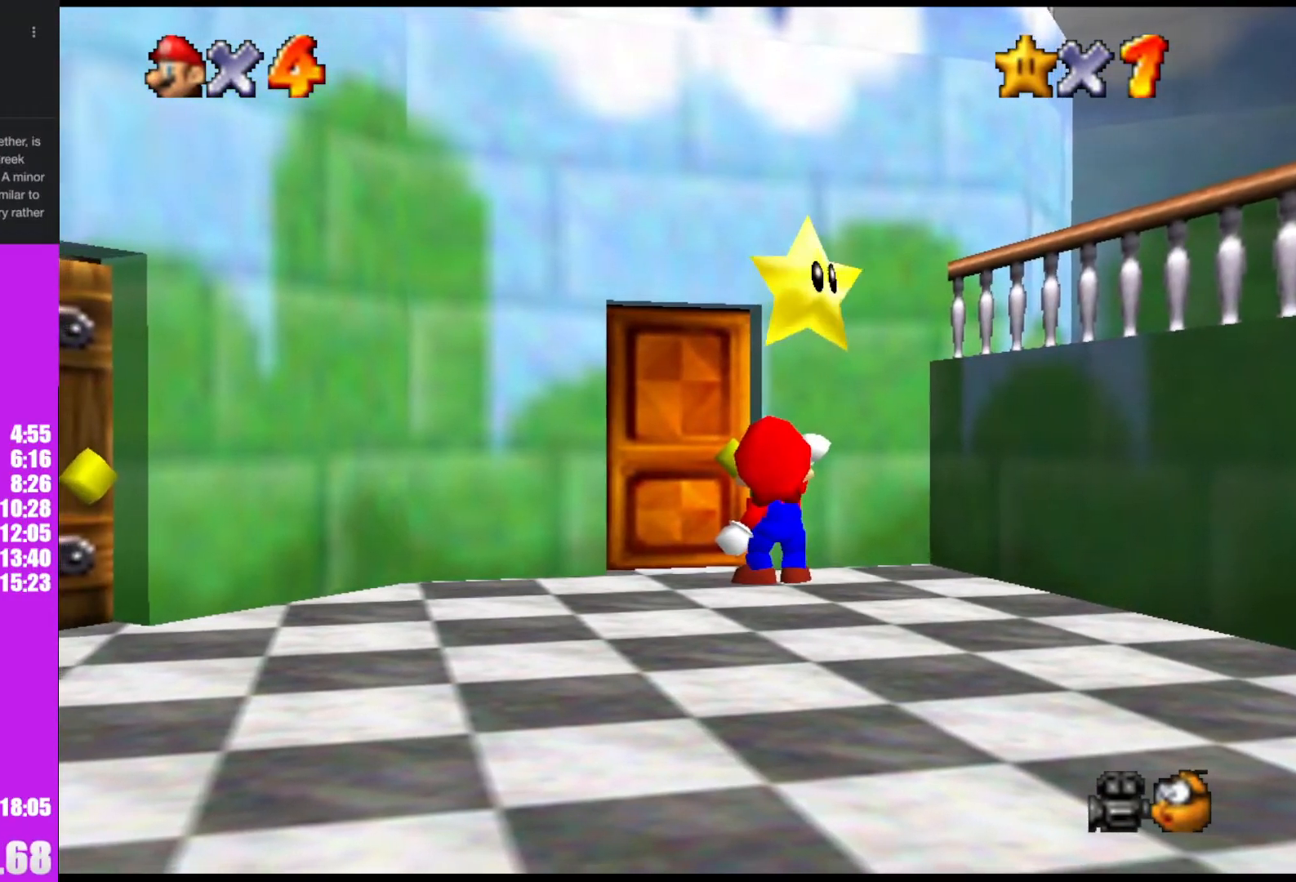
{"buttons": [], "left_stick": "center", "events": []}